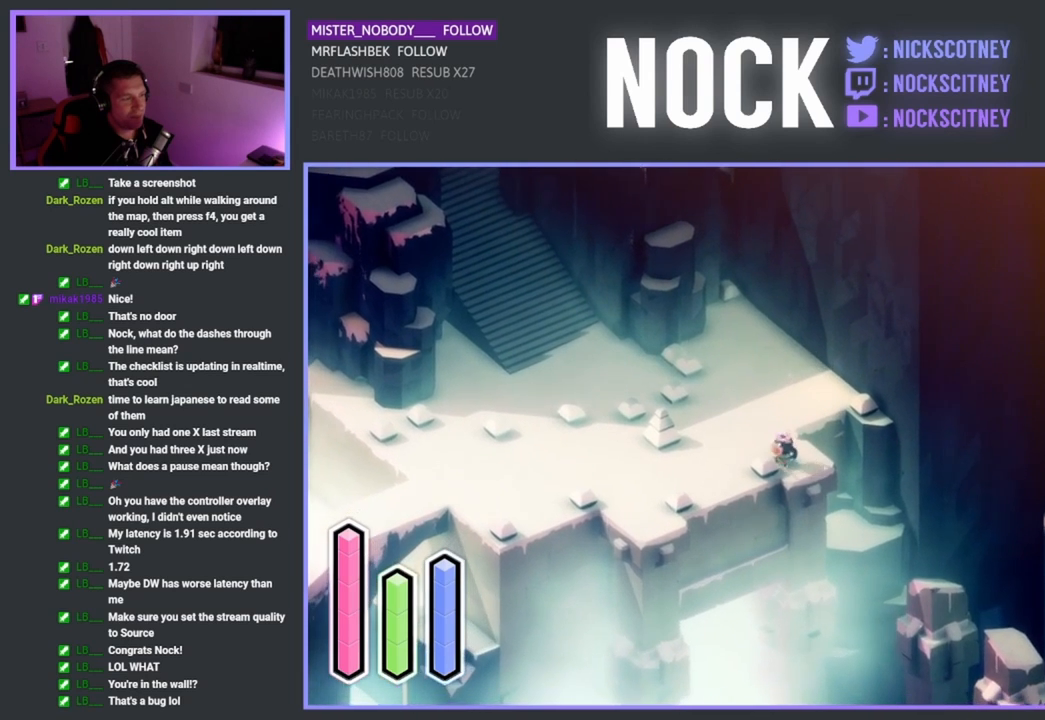
Gameplay with a controller (PlayStation layout); each line is a JSON object with the inputs held at the frame after it. "events" lists button and stick changes between this image and that frame as [ms after this image, input, new state], when the widget could be followed in between. Not read: right_stick.
{"buttons": ["CROSS"], "left_stick": "down-left", "events": [[267, "CROSS", "down"], [283, "left_stick", "down-left"], [433, "CROSS", "up"], [500, "CROSS", "down"]]}
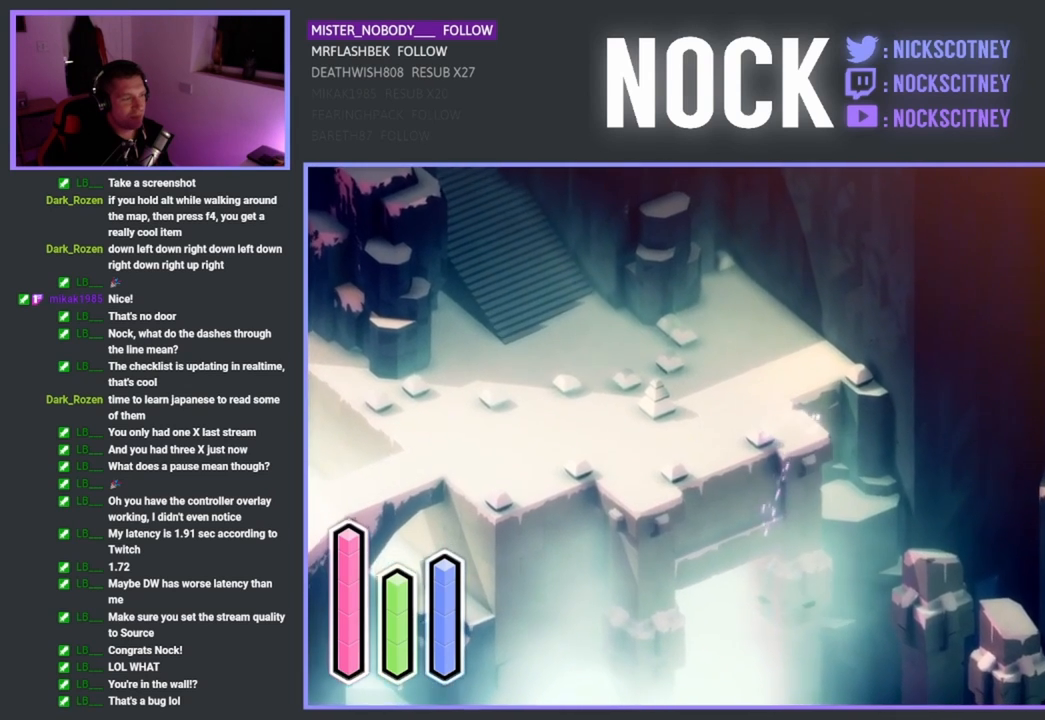
{"buttons": [], "left_stick": "center", "events": [[250, "CROSS", "up"], [250, "left_stick", "up-left"], [483, "left_stick", "center"]]}
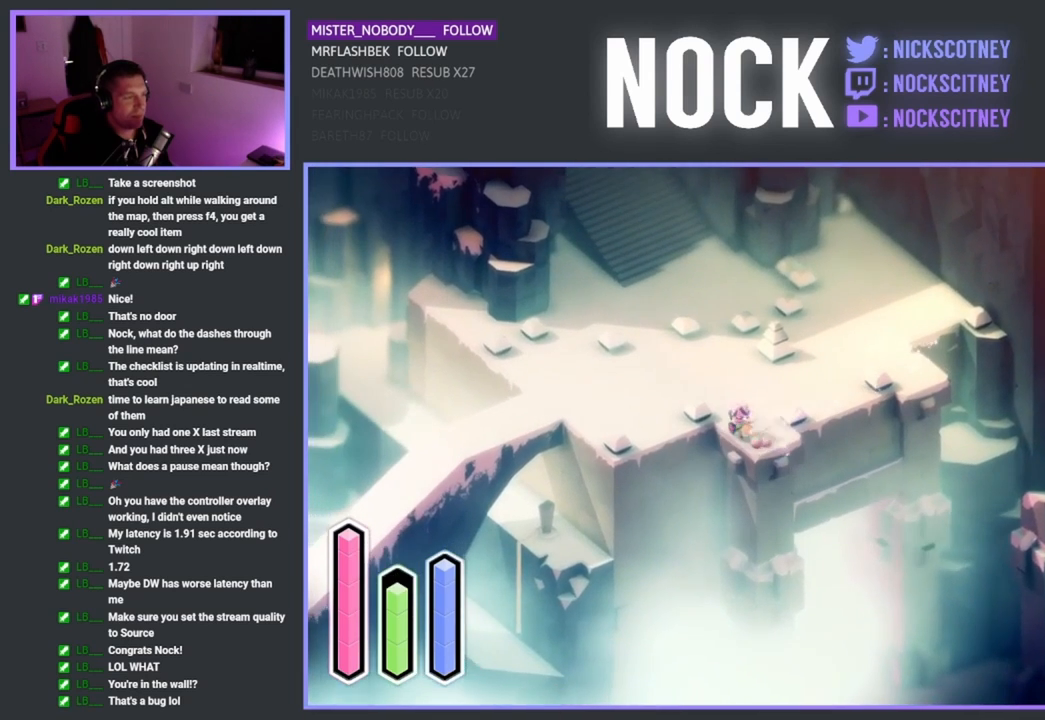
{"buttons": [], "left_stick": "up-right", "events": [[117, "left_stick", "up-right"]]}
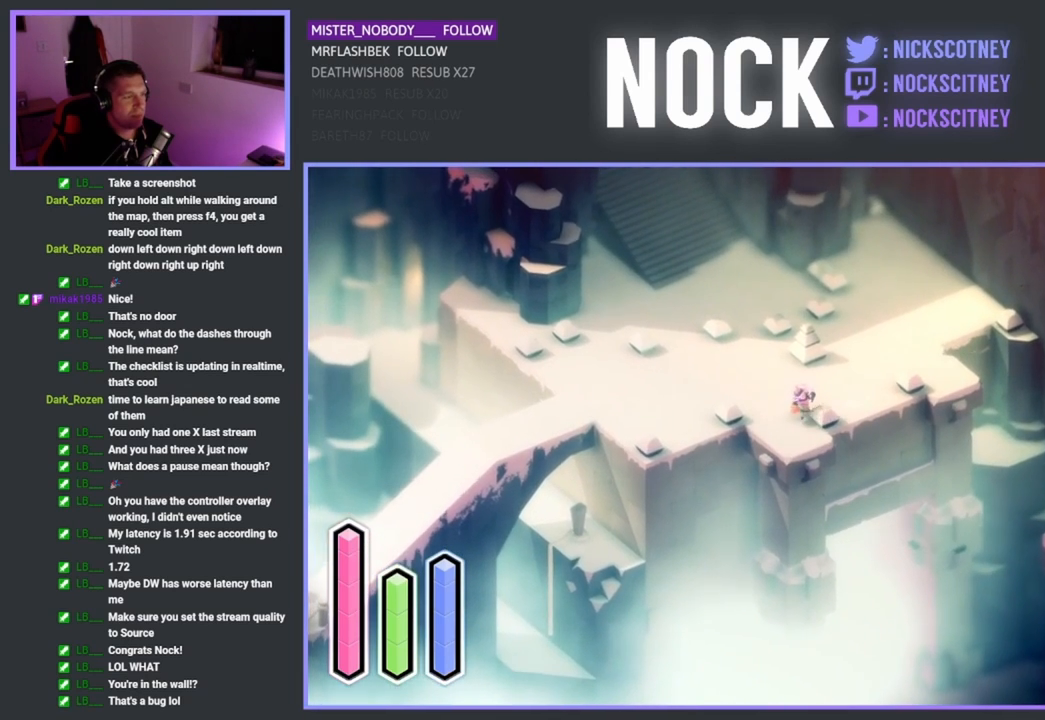
{"buttons": [], "left_stick": "down-right", "events": [[317, "left_stick", "right"], [500, "left_stick", "down-right"]]}
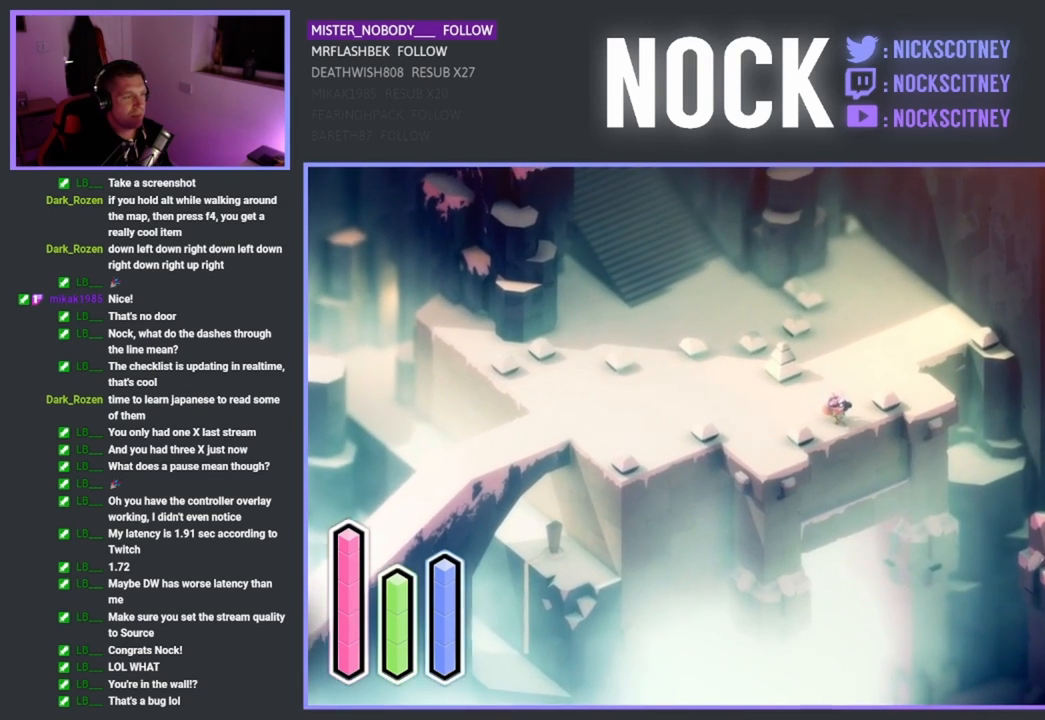
{"buttons": [], "left_stick": "up-right", "events": [[100, "left_stick", "down"], [233, "left_stick", "center"], [300, "left_stick", "up-right"]]}
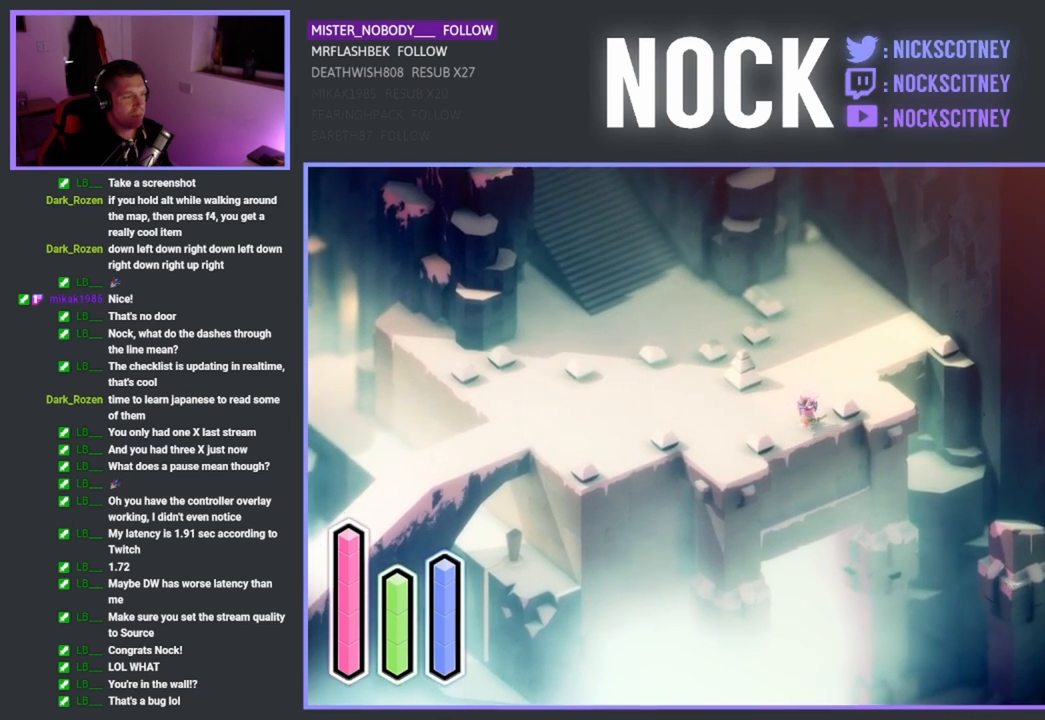
{"buttons": [], "left_stick": "down-left", "events": [[400, "left_stick", "down-left"]]}
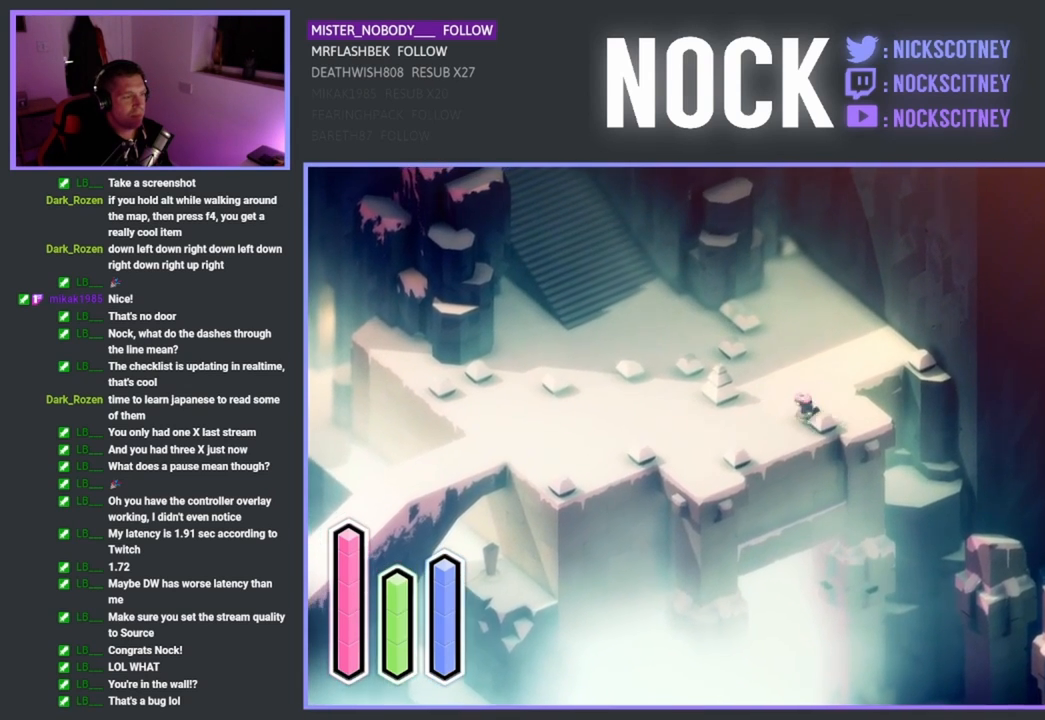
{"buttons": ["CROSS"], "left_stick": "center", "events": [[267, "left_stick", "down"], [433, "left_stick", "center"], [467, "CROSS", "down"]]}
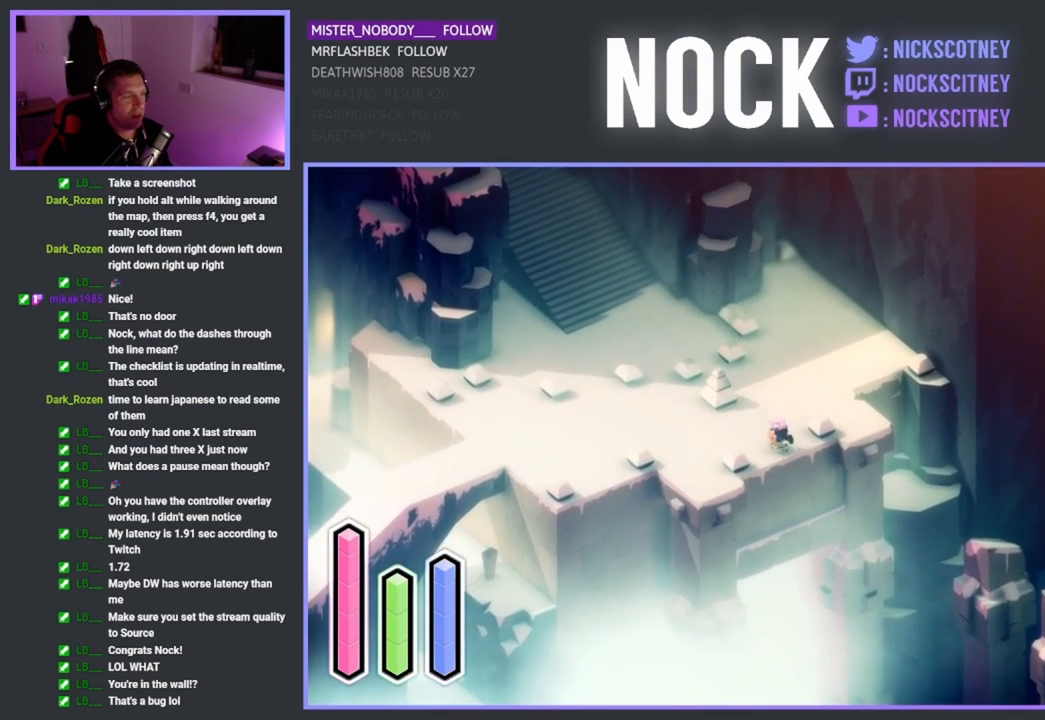
{"buttons": ["CROSS"], "left_stick": "up-left", "events": [[483, "left_stick", "up-left"]]}
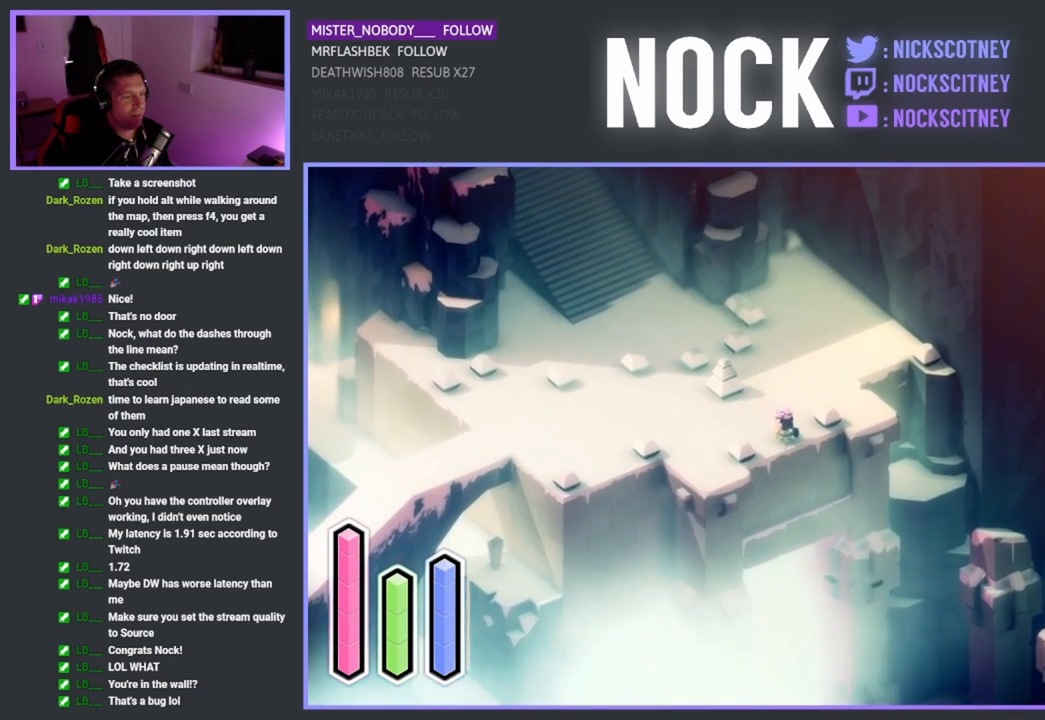
{"buttons": ["CROSS"], "left_stick": "center", "events": [[100, "left_stick", "center"]]}
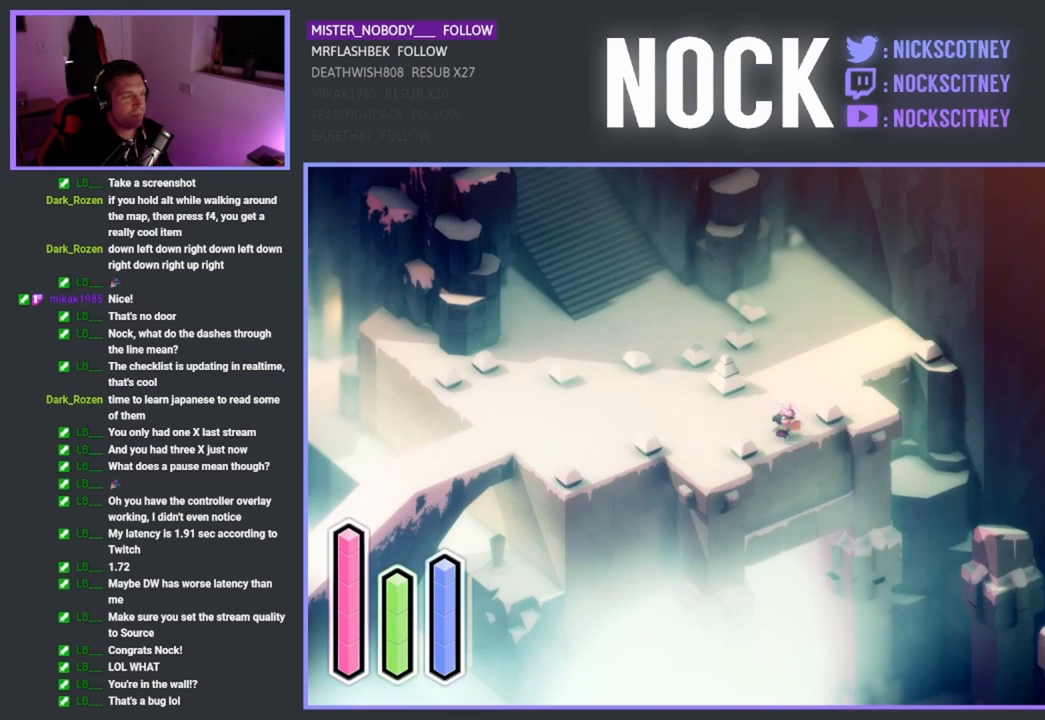
{"buttons": ["CROSS"], "left_stick": "center", "events": []}
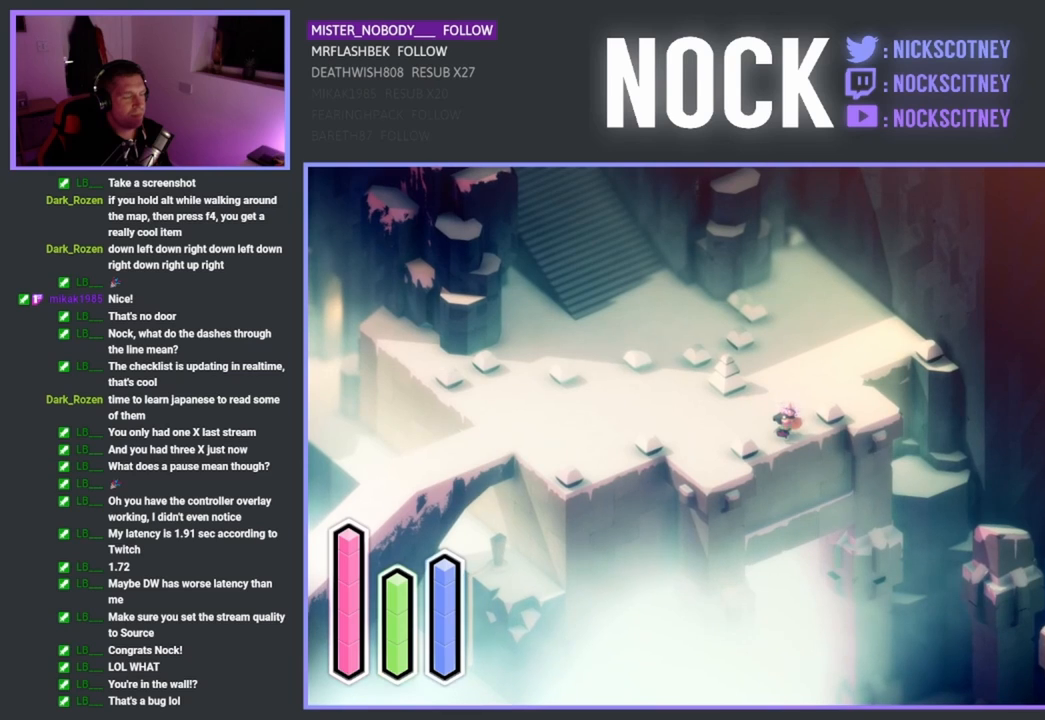
{"buttons": ["CROSS"], "left_stick": "center", "events": [[133, "CROSS", "up"], [233, "CROSS", "down"]]}
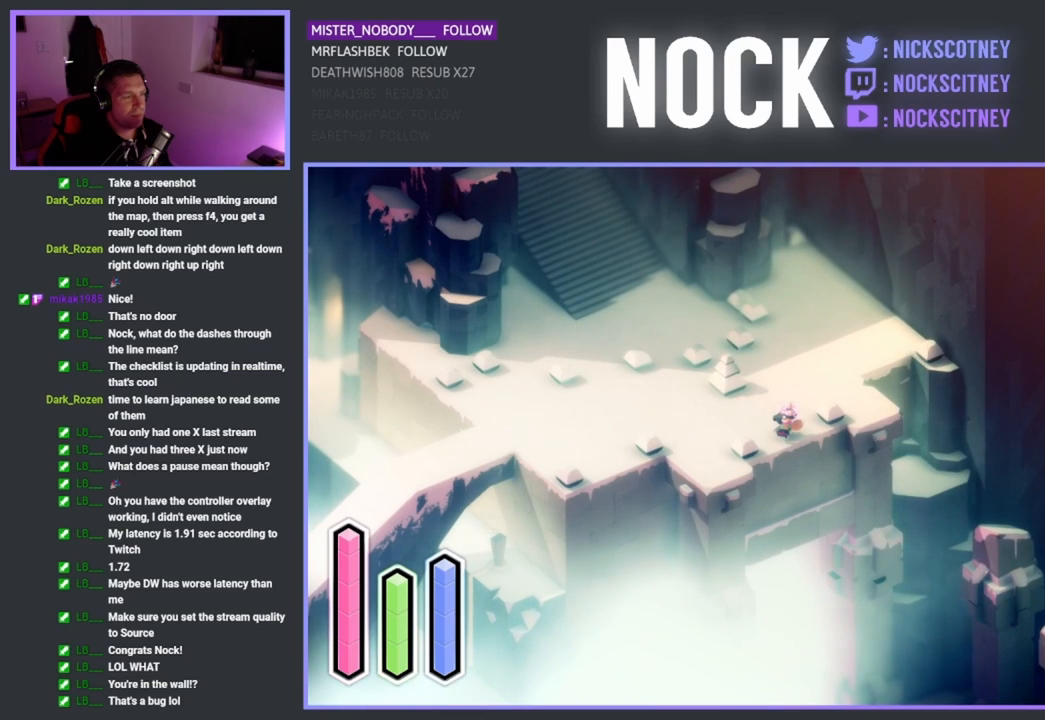
{"buttons": ["CROSS"], "left_stick": "center", "events": []}
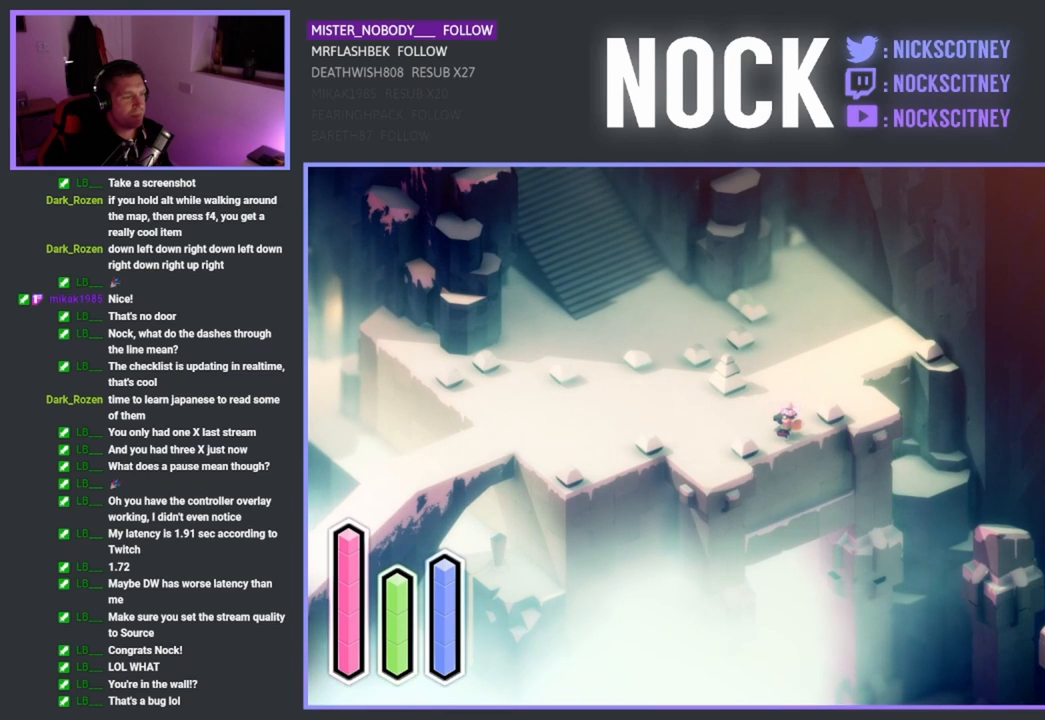
{"buttons": ["CROSS"], "left_stick": "center", "events": []}
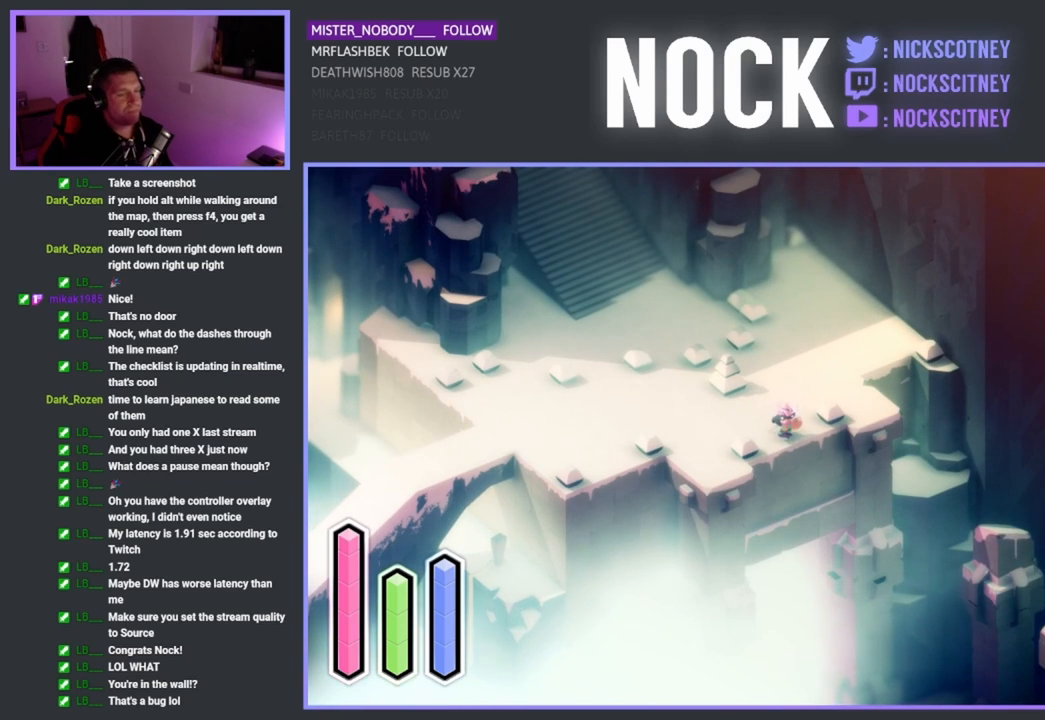
{"buttons": ["CROSS"], "left_stick": "center", "events": []}
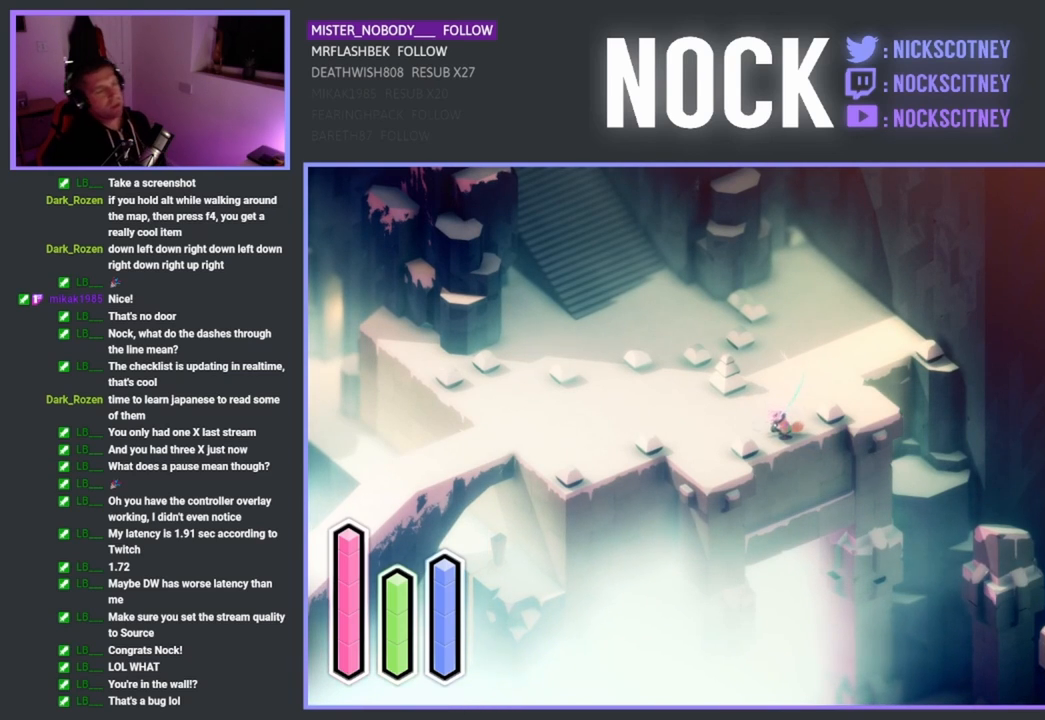
{"buttons": ["CROSS"], "left_stick": "center", "events": []}
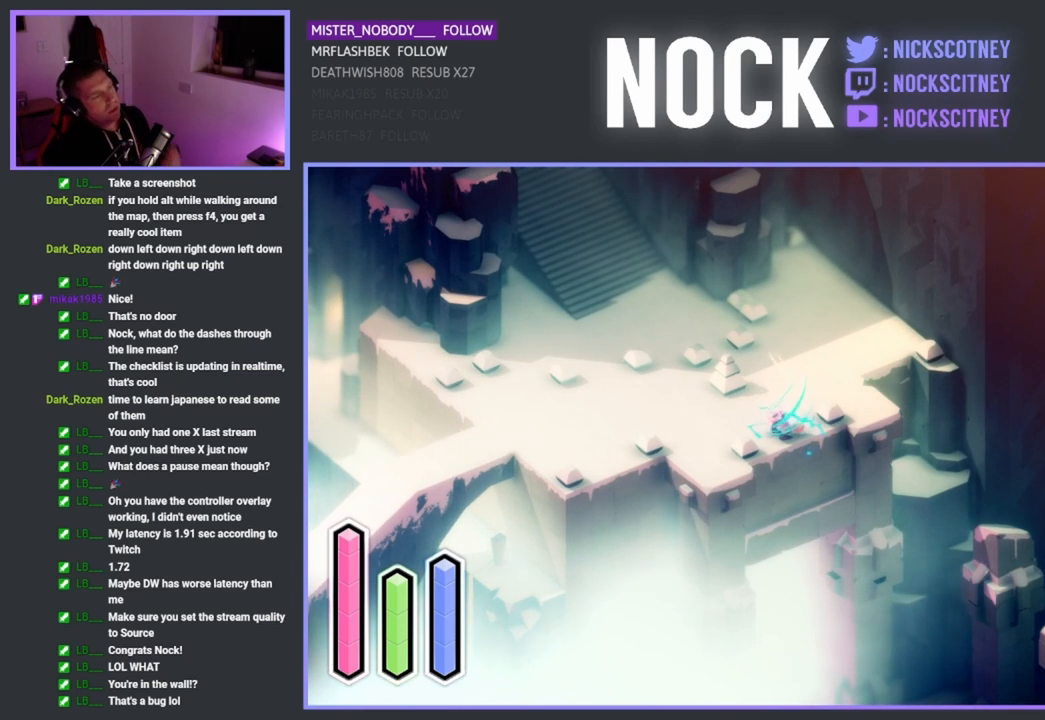
{"buttons": ["CROSS"], "left_stick": "center", "events": []}
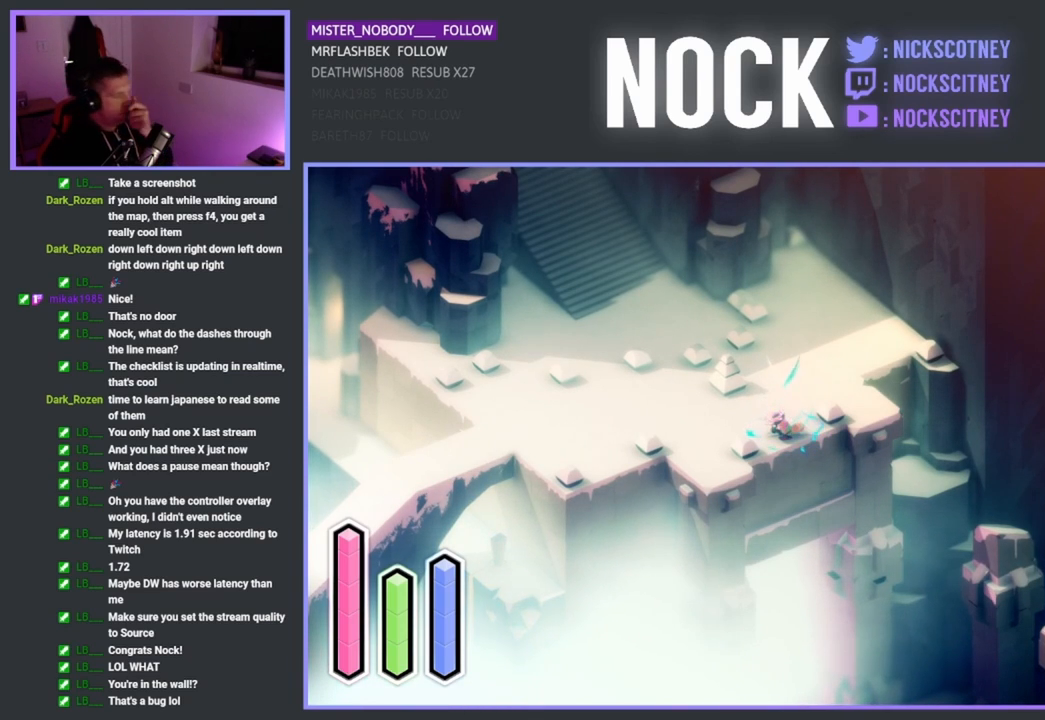
{"buttons": ["CROSS"], "left_stick": "center", "events": []}
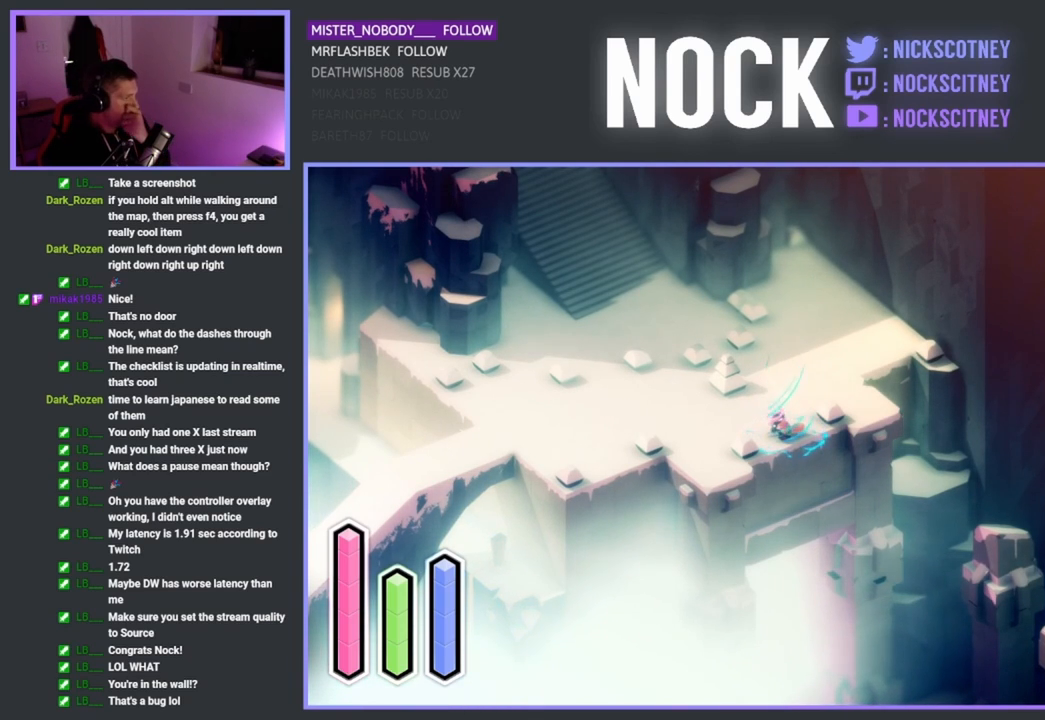
{"buttons": ["CROSS"], "left_stick": "center", "events": []}
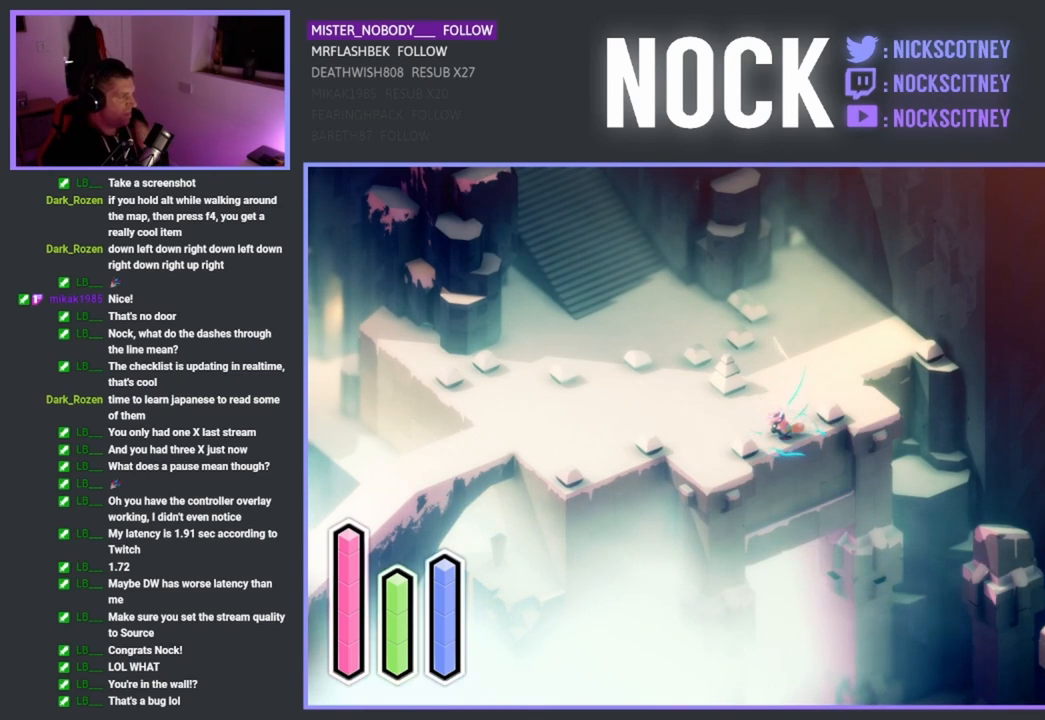
{"buttons": ["CROSS"], "left_stick": "center", "events": []}
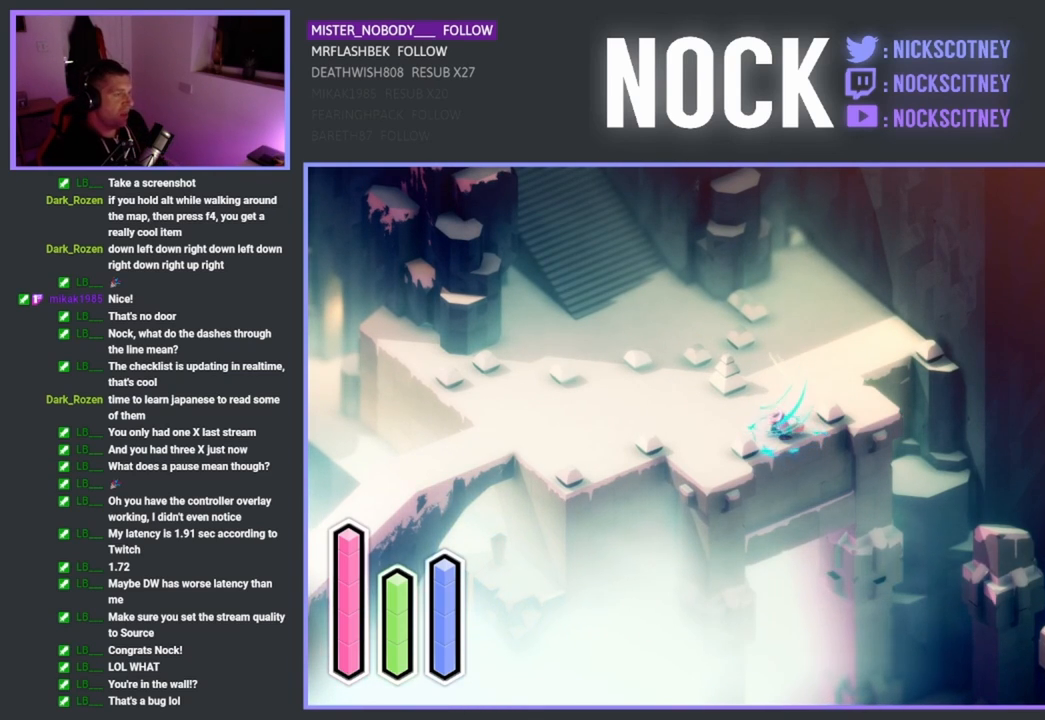
{"buttons": [], "left_stick": "center", "events": [[350, "CROSS", "up"]]}
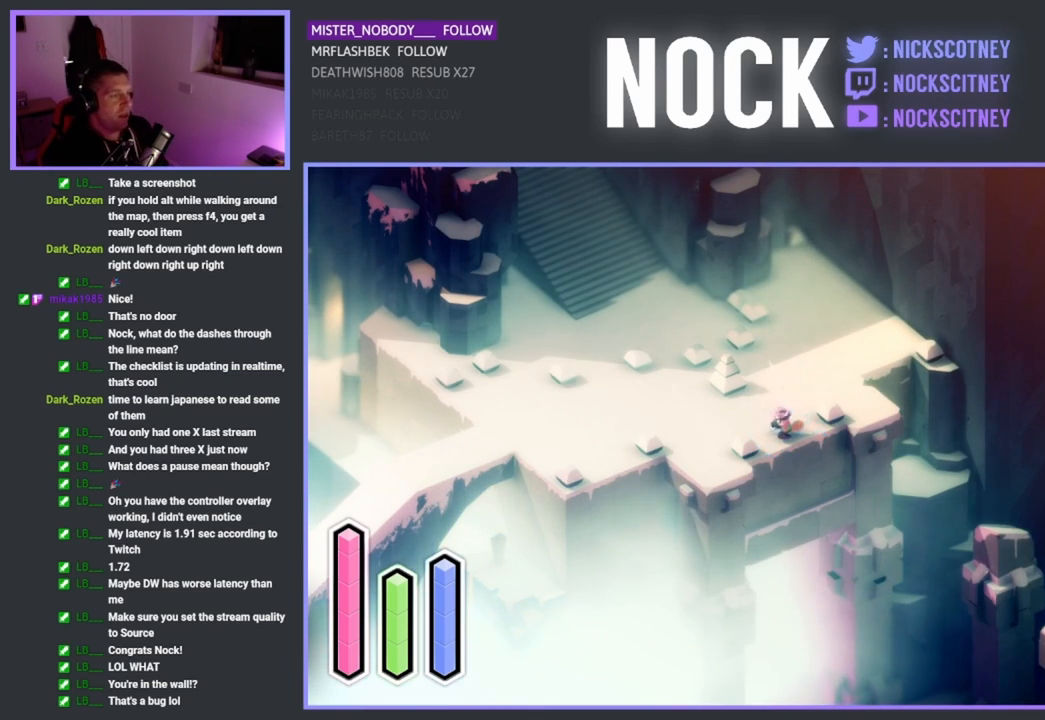
{"buttons": [], "left_stick": "center", "events": [[283, "DPAD_UP", "down"], [450, "DPAD_UP", "up"]]}
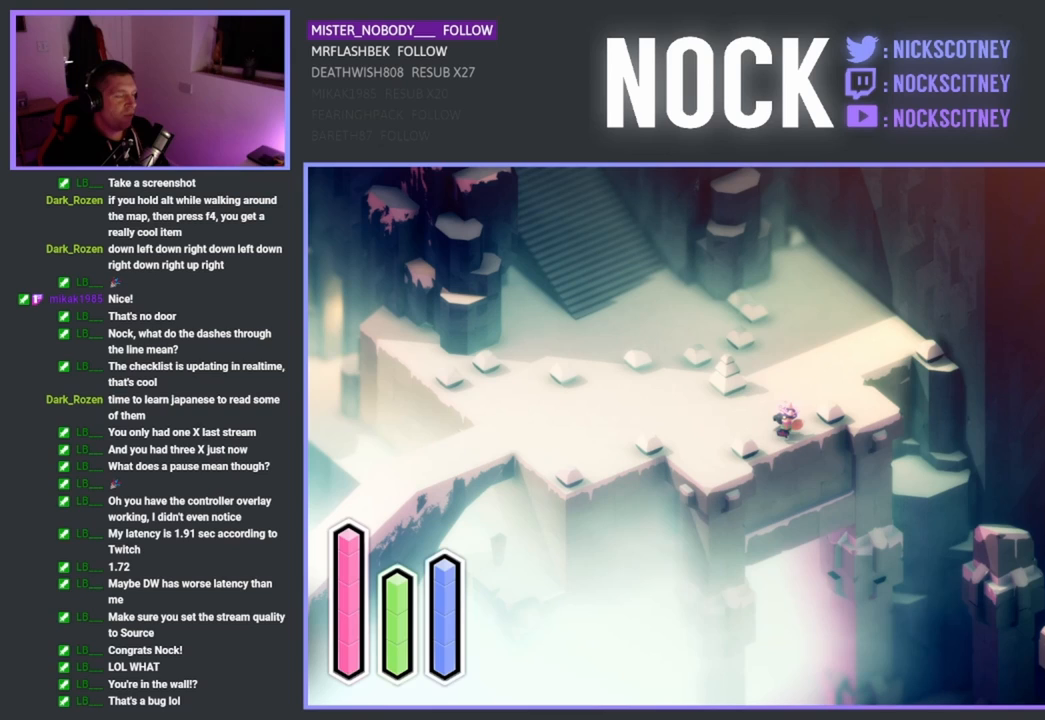
{"buttons": ["DPAD_UP"], "left_stick": "center", "events": [[133, "DPAD_LEFT", "down"], [267, "DPAD_LEFT", "up"], [450, "DPAD_UP", "down"]]}
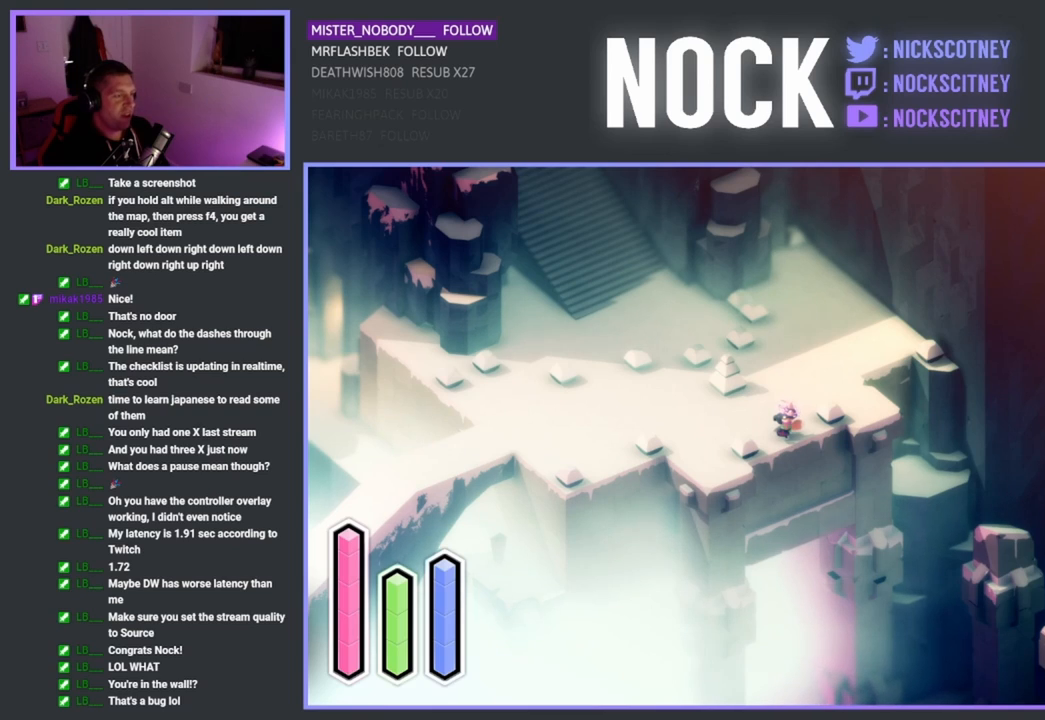
{"buttons": [], "left_stick": "center", "events": [[117, "DPAD_UP", "up"], [317, "DPAD_RIGHT", "down"], [483, "DPAD_RIGHT", "up"]]}
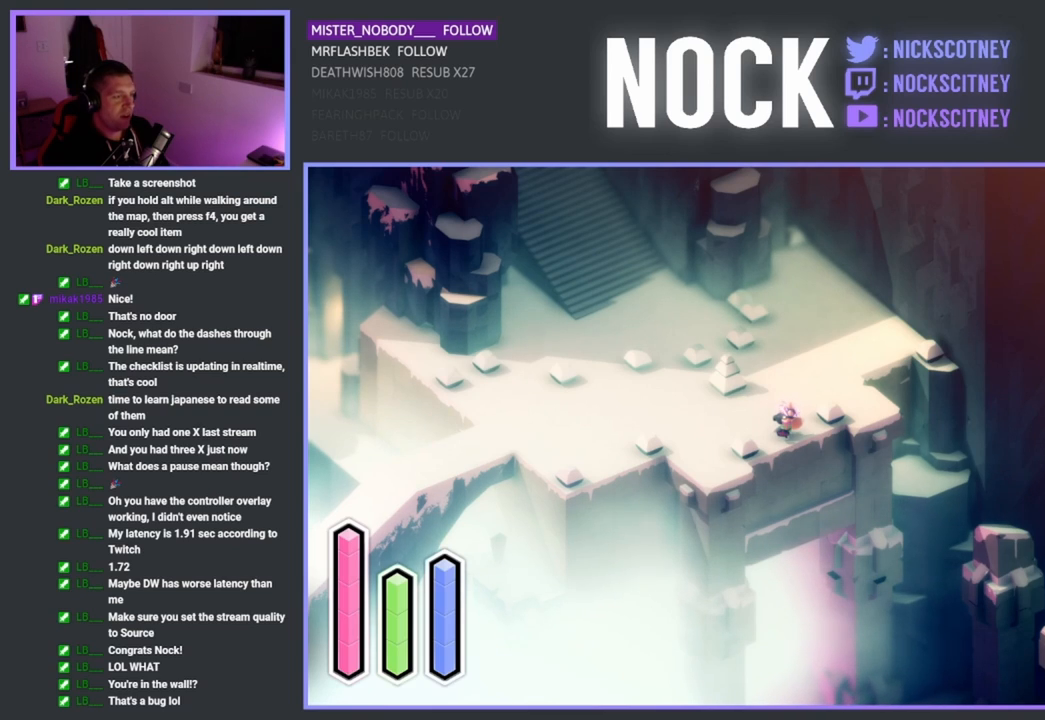
{"buttons": [], "left_stick": "center", "events": [[167, "DPAD_UP", "down"], [350, "DPAD_UP", "up"]]}
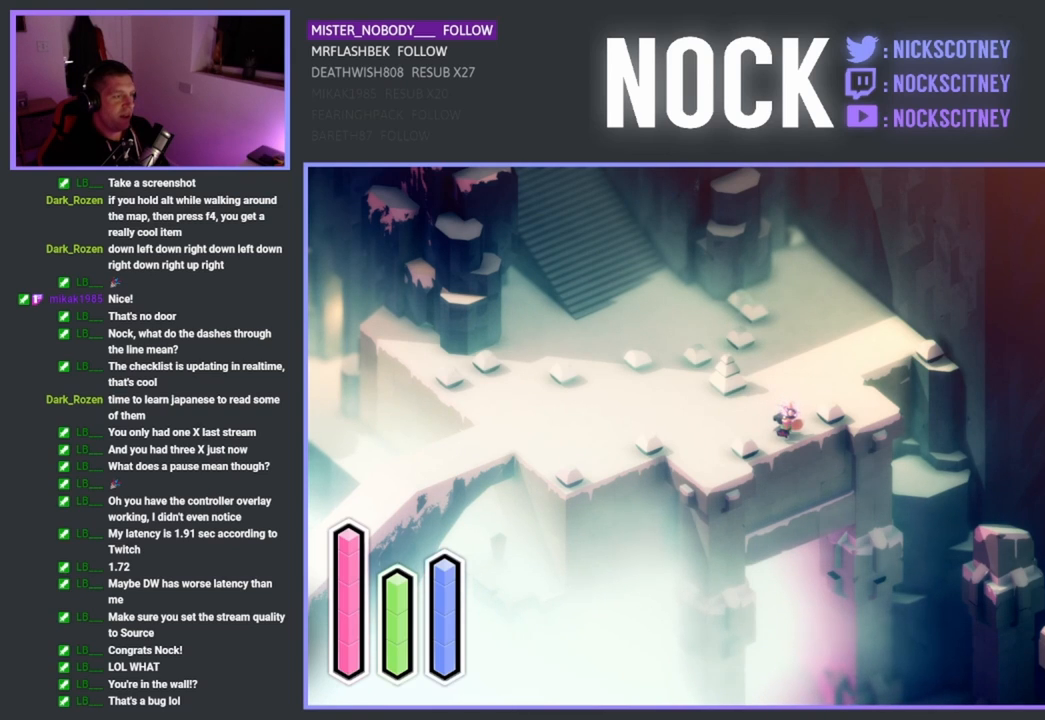
{"buttons": [], "left_stick": "center", "events": []}
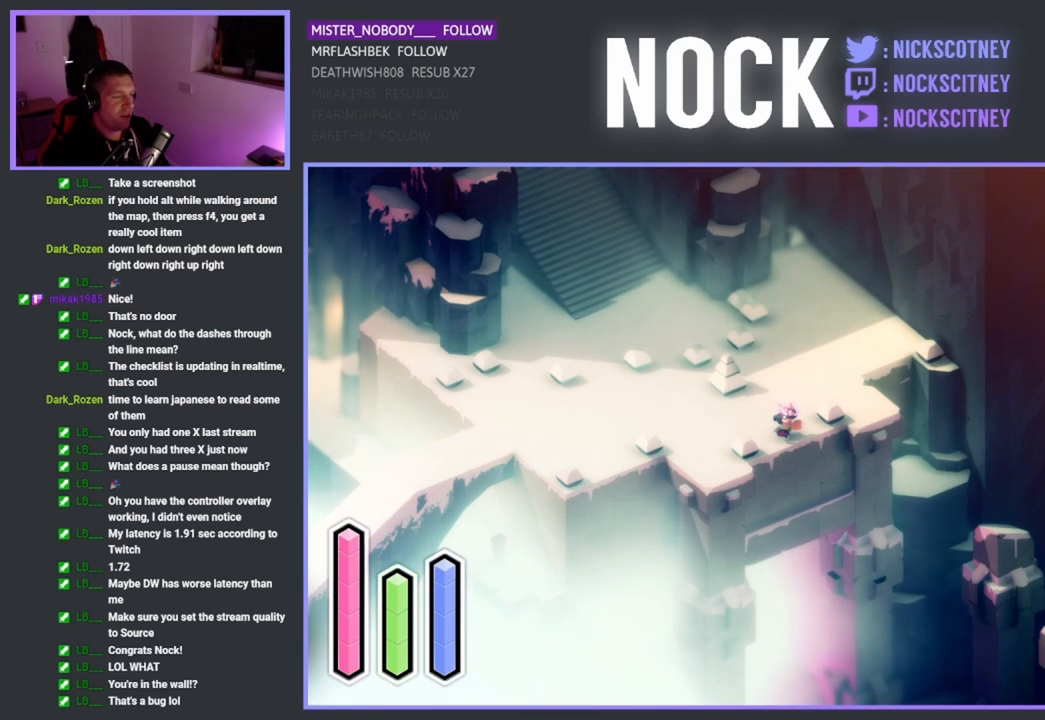
{"buttons": [], "left_stick": "center", "events": []}
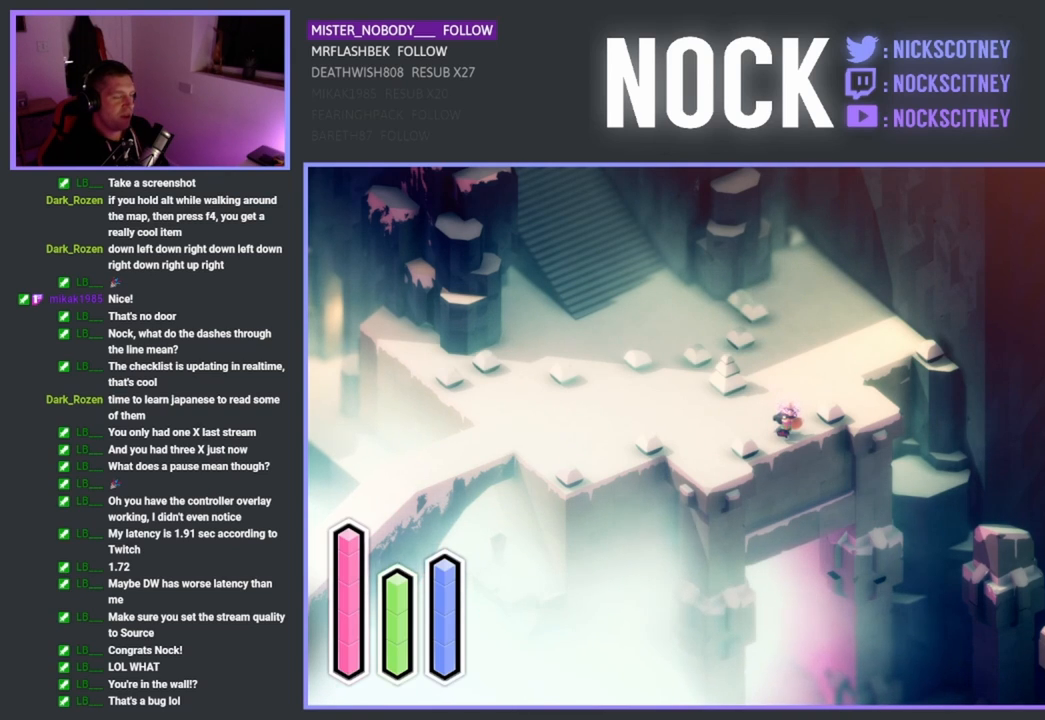
{"buttons": ["DPAD_LEFT"], "left_stick": "center", "events": [[117, "DPAD_UP", "down"], [267, "DPAD_UP", "up"], [433, "DPAD_LEFT", "down"]]}
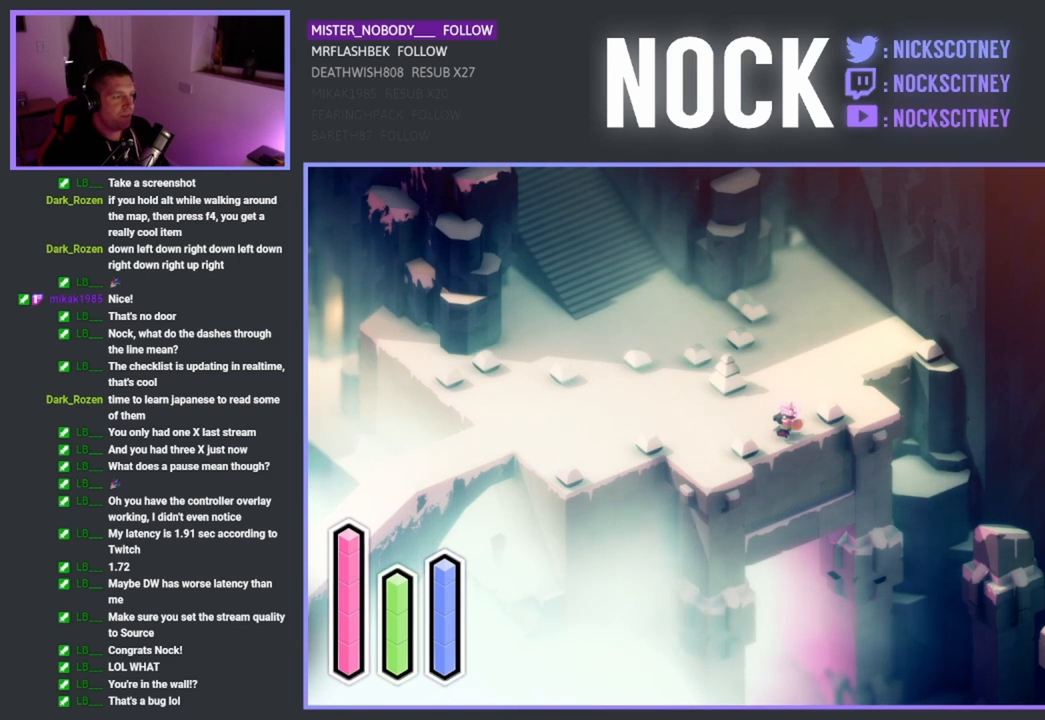
{"buttons": [], "left_stick": "center", "events": [[83, "DPAD_LEFT", "up"], [250, "DPAD_UP", "down"], [400, "DPAD_UP", "up"]]}
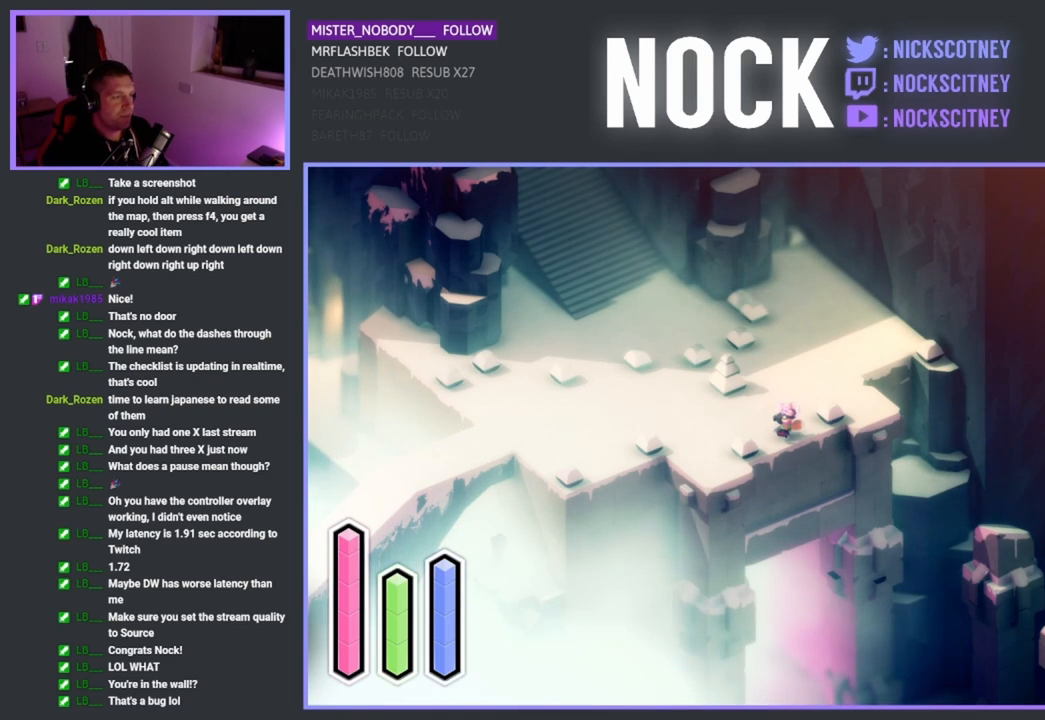
{"buttons": ["DPAD_DOWN"], "left_stick": "center", "events": [[67, "DPAD_RIGHT", "down"], [267, "DPAD_RIGHT", "up"], [467, "DPAD_DOWN", "down"]]}
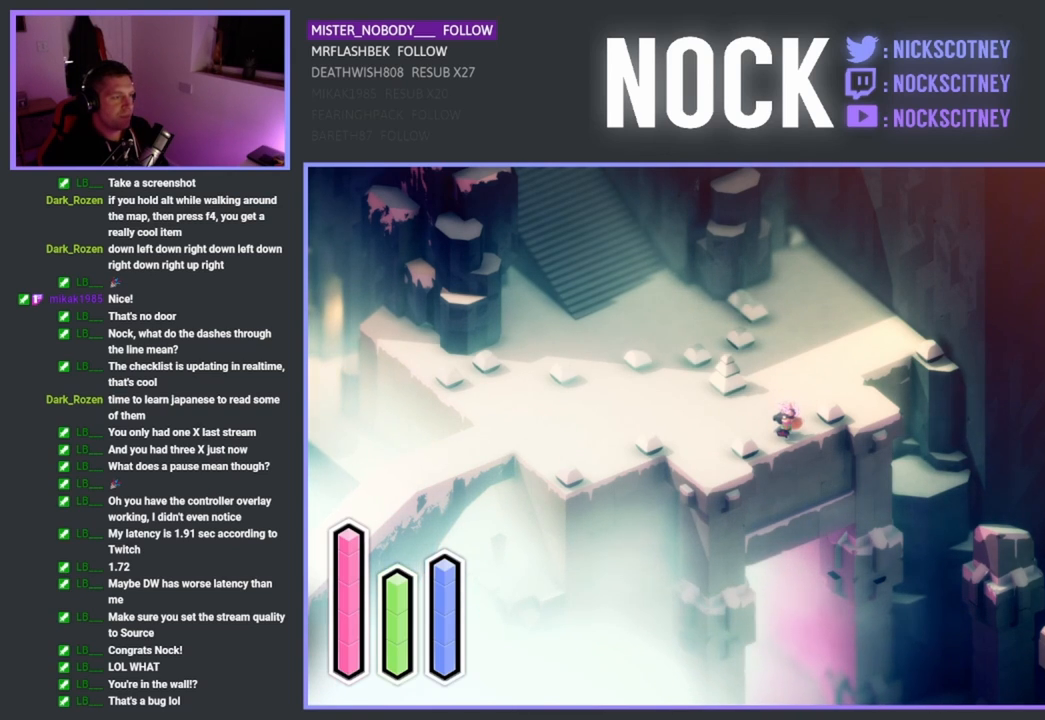
{"buttons": [], "left_stick": "center", "events": [[100, "DPAD_DOWN", "up"], [233, "DPAD_RIGHT", "down"], [367, "DPAD_RIGHT", "up"]]}